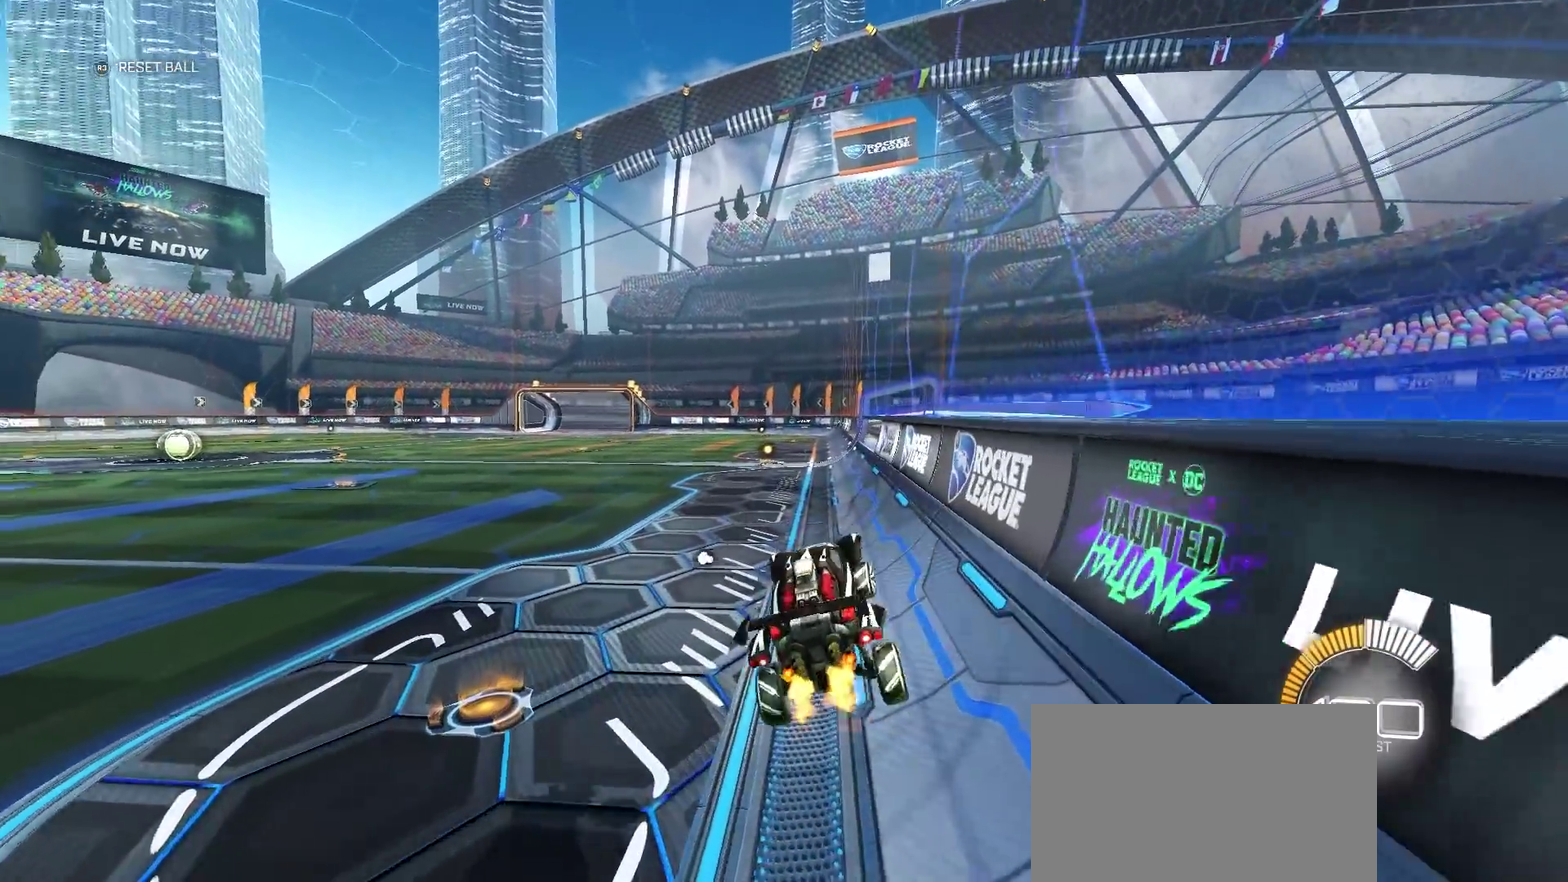
Gameplay with a controller (PlayStation layout); each line is a JSON object with the inputs held at the frame after it. "events" lists button and stick changes between this image and that frame as [ms after this image, input, new state], when the widget could be followed in between. Not read: L1 R1.
{"buttons": ["R2"], "left_stick": "right", "right_stick": "center", "events": [[183, "left_stick", "up"], [267, "CROSS", "down"], [350, "left_stick", "up-right"], [383, "CROSS", "up"], [400, "left_stick", "right"]]}
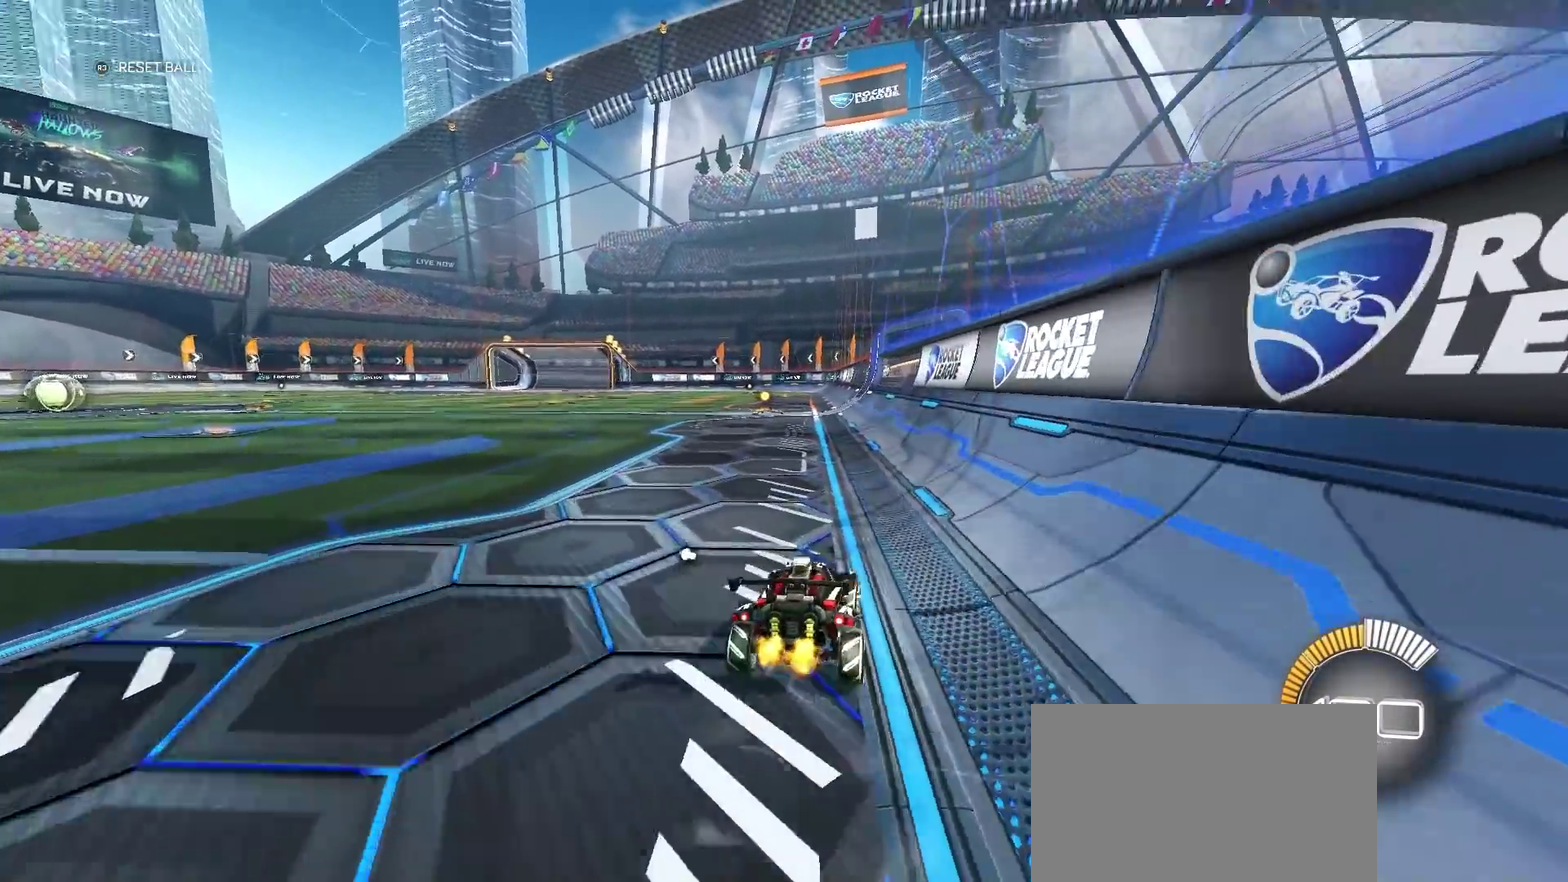
{"buttons": ["R2"], "left_stick": "down", "right_stick": "center", "events": [[33, "CROSS", "down"], [50, "left_stick", "up"], [100, "CROSS", "up"], [100, "left_stick", "up-left"], [150, "CROSS", "down"], [233, "left_stick", "down"], [267, "CROSS", "up"], [317, "L3", "down"], [483, "L3", "up"]]}
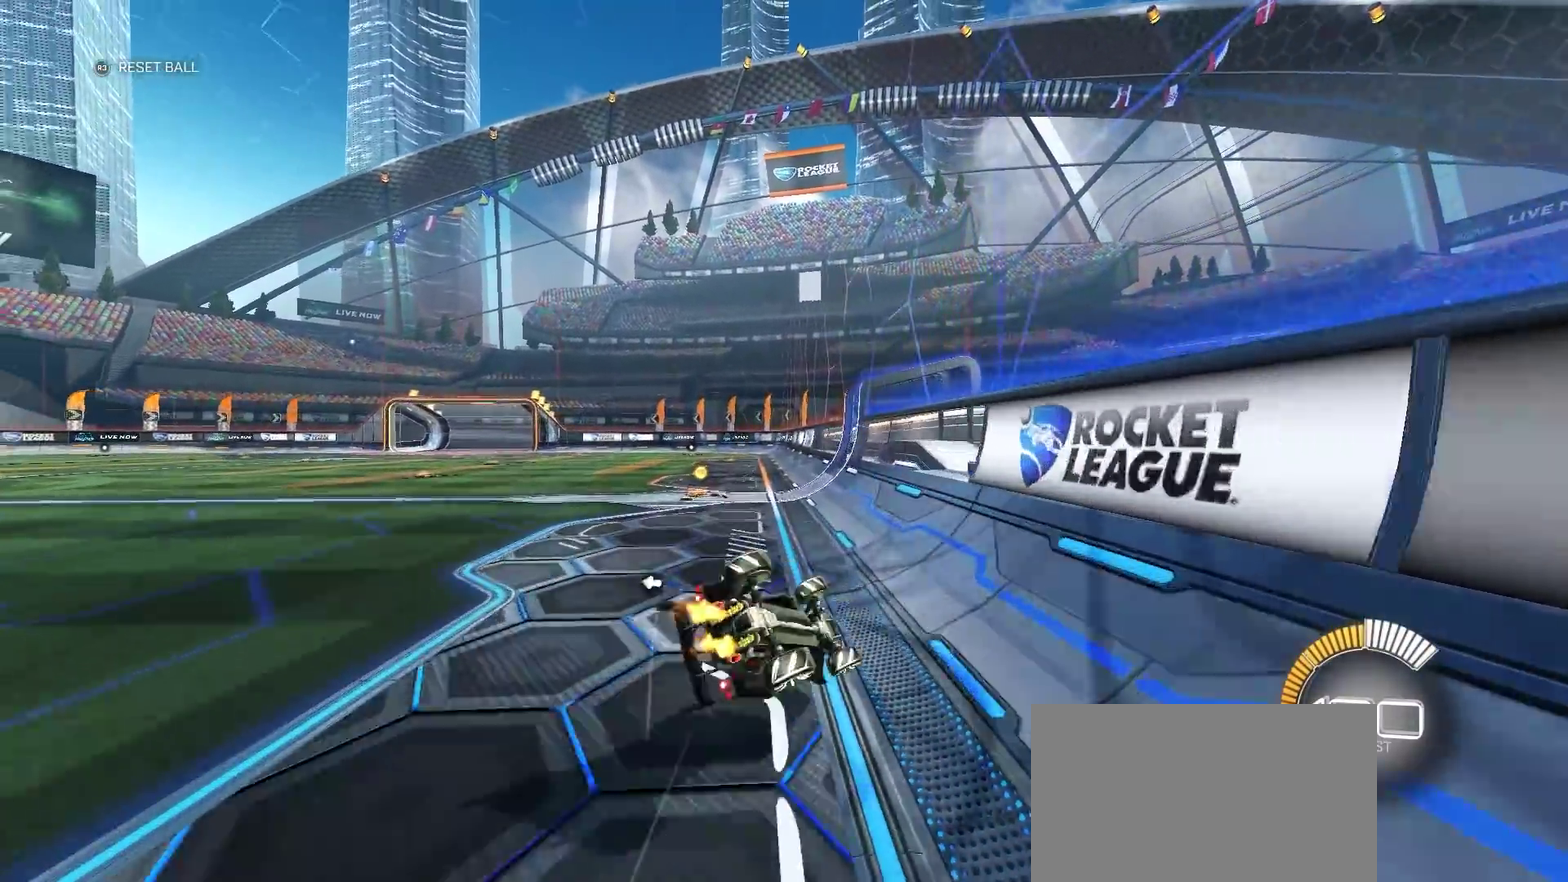
{"buttons": ["R2"], "left_stick": "left", "right_stick": "center", "events": [[67, "left_stick", "down-left"], [133, "left_stick", "left"]]}
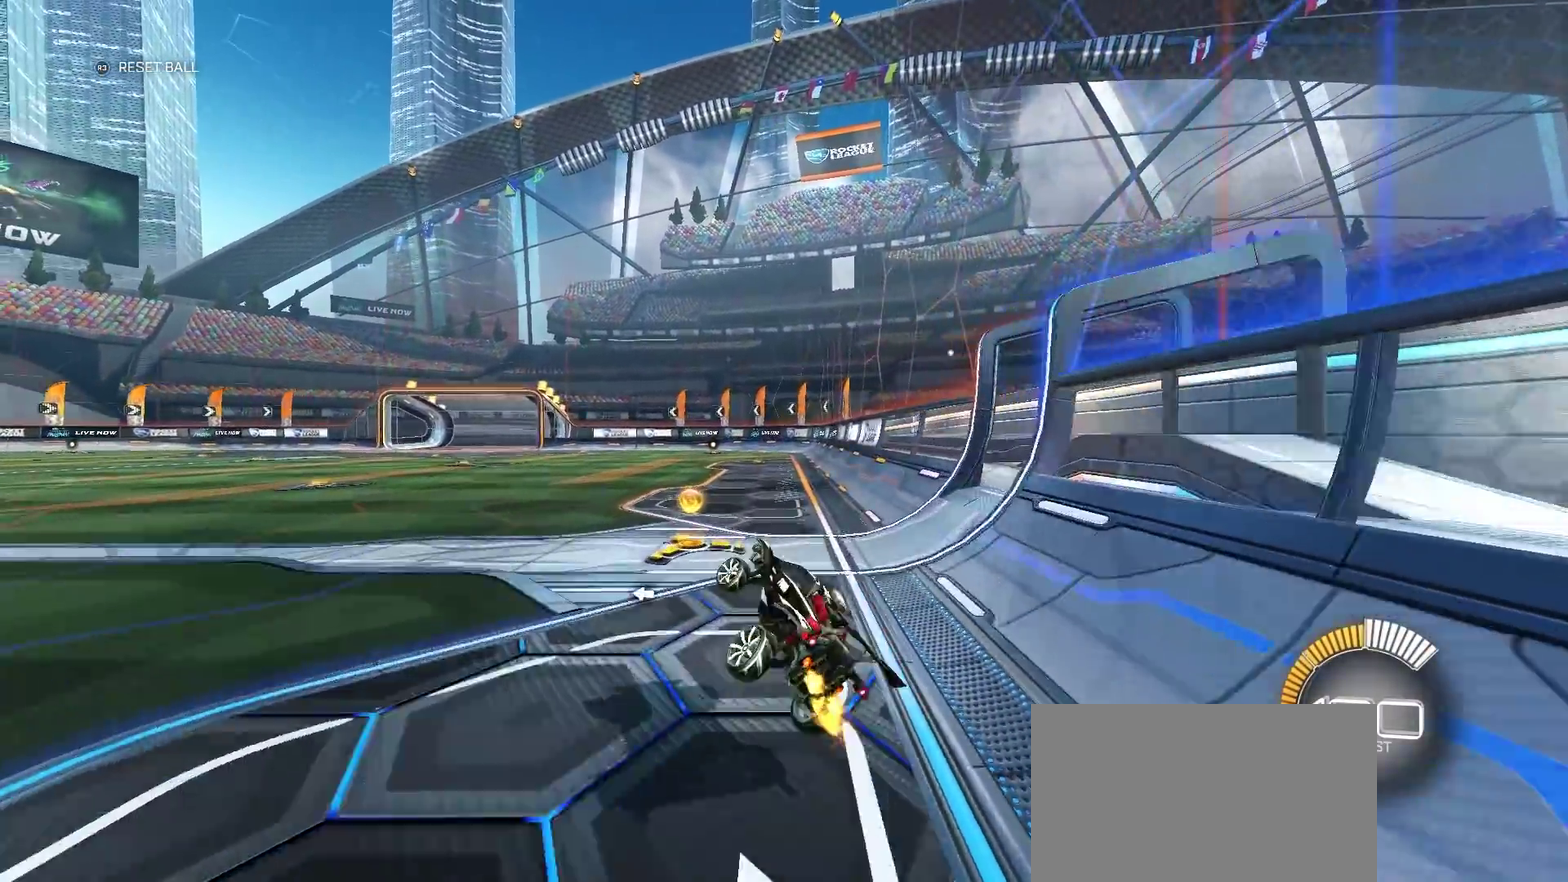
{"buttons": ["L2"], "left_stick": "center", "right_stick": "center", "events": [[300, "left_stick", "up-left"], [400, "L2", "down"], [417, "left_stick", "center"], [433, "R2", "up"]]}
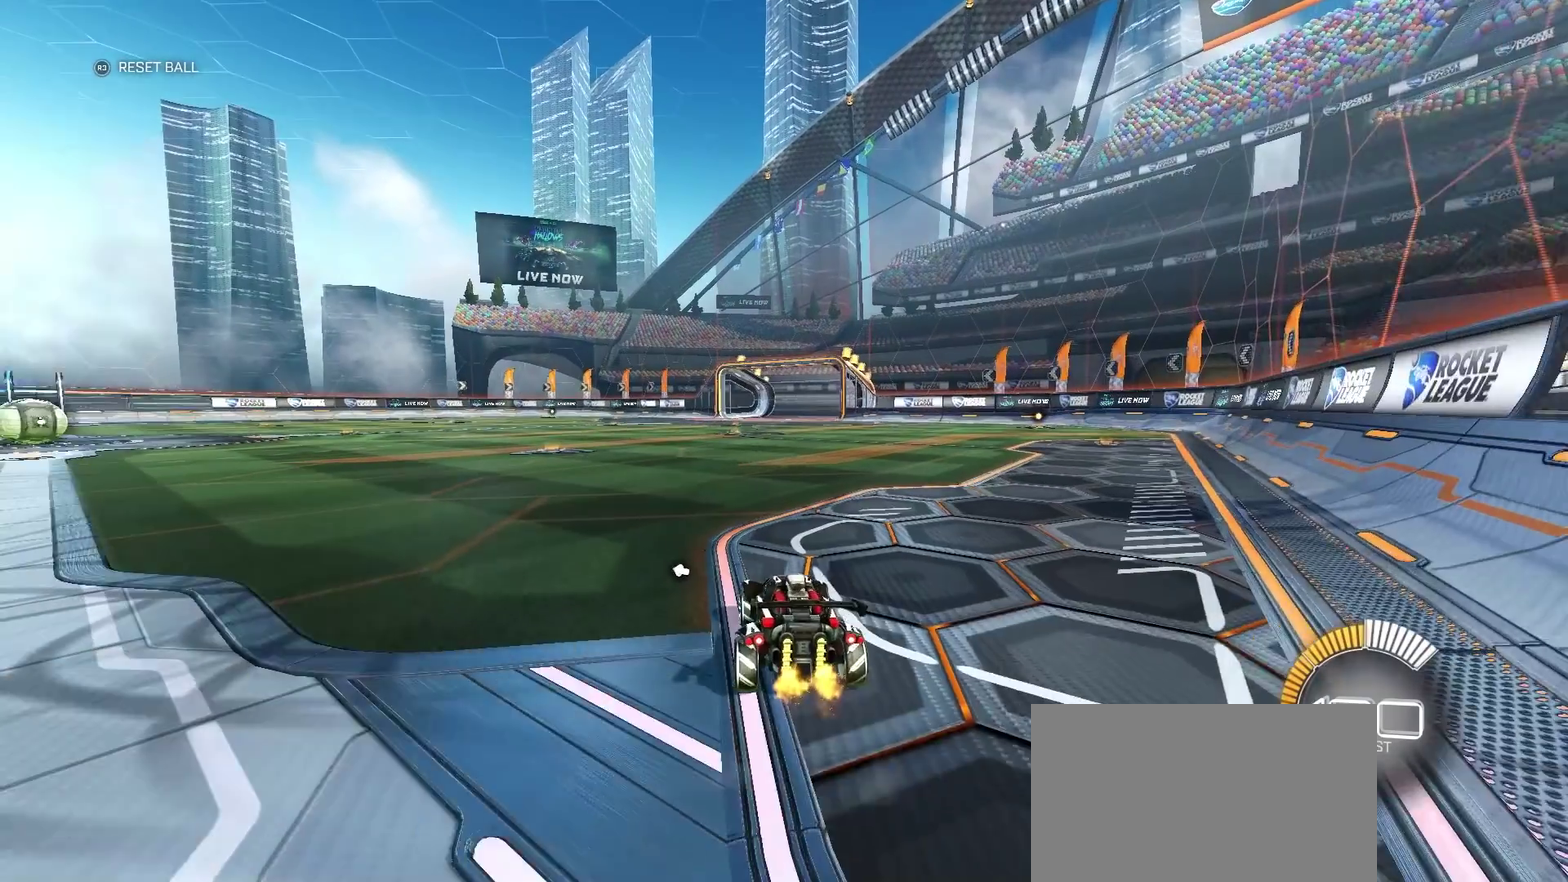
{"buttons": [], "left_stick": "center", "right_stick": "center", "events": [[300, "L2", "up"]]}
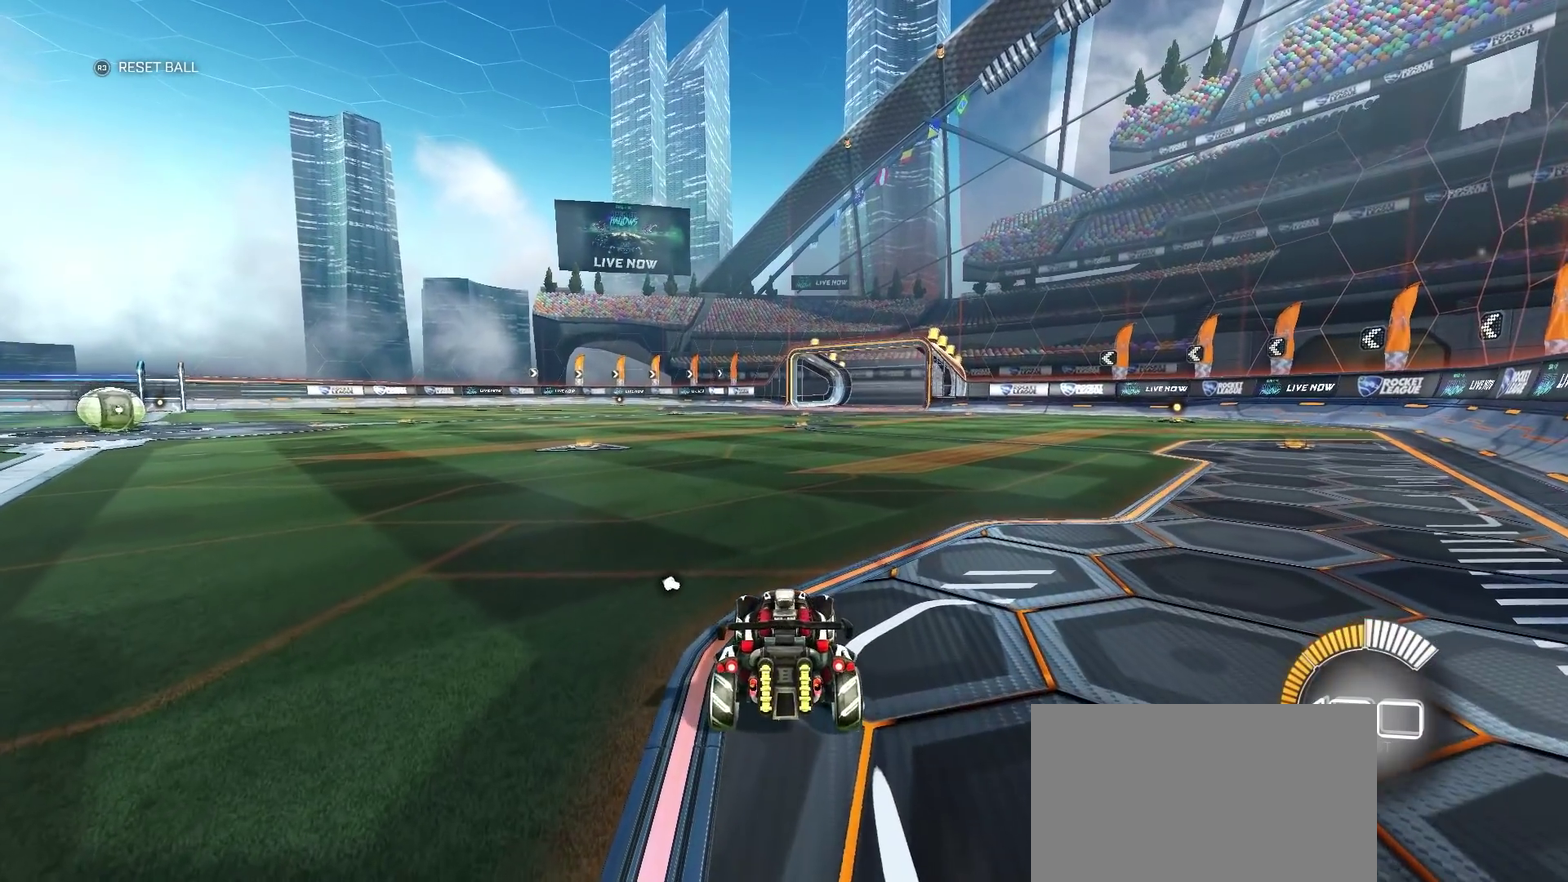
{"buttons": [], "left_stick": "center", "right_stick": "center", "events": []}
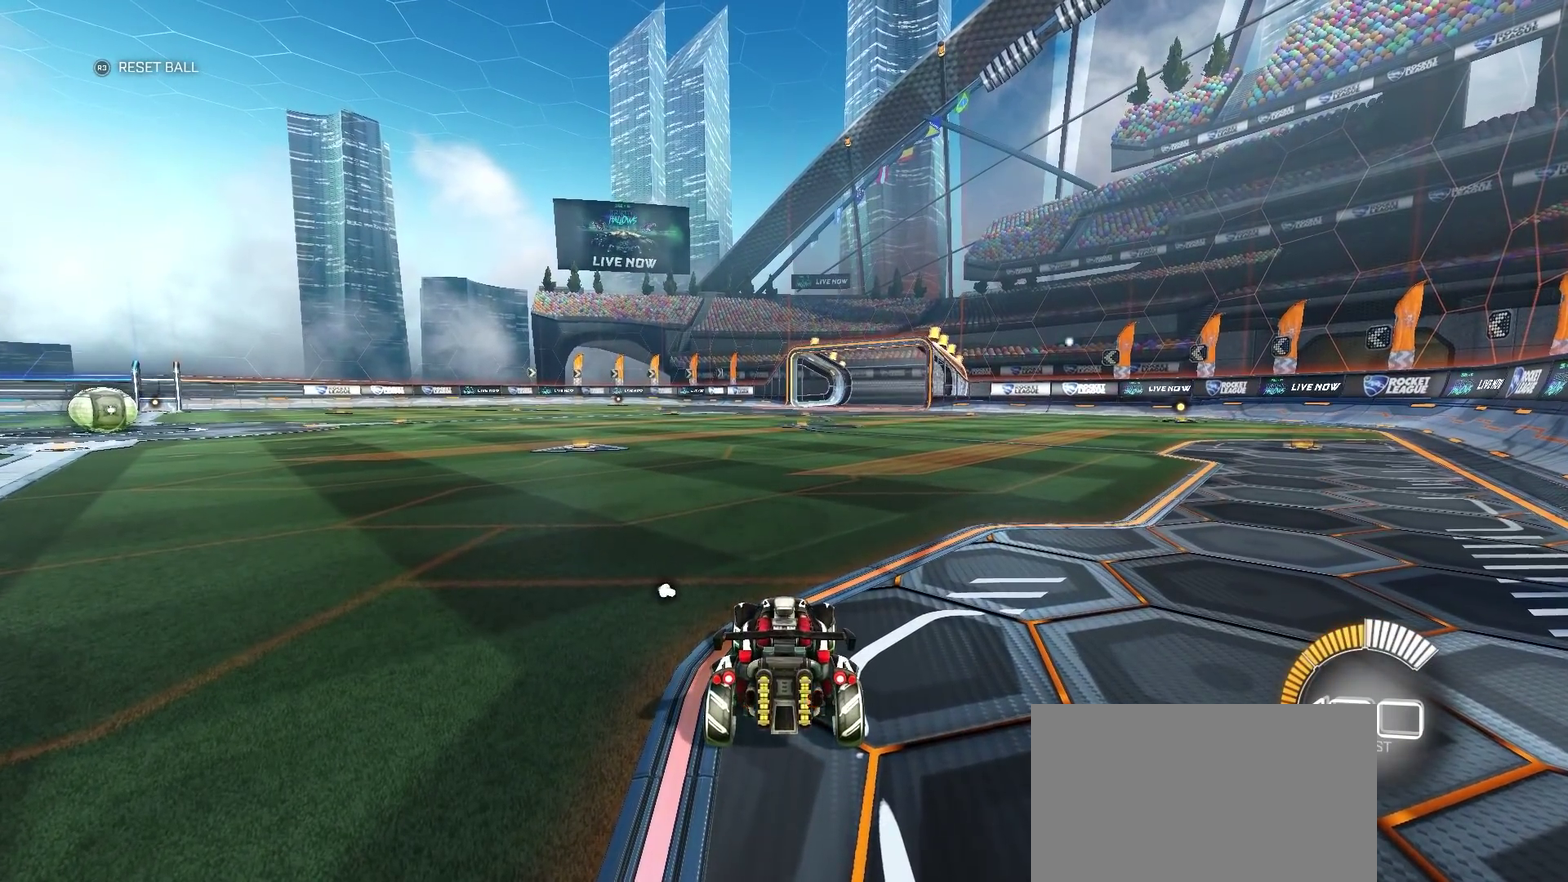
{"buttons": [], "left_stick": "center", "right_stick": "center", "events": []}
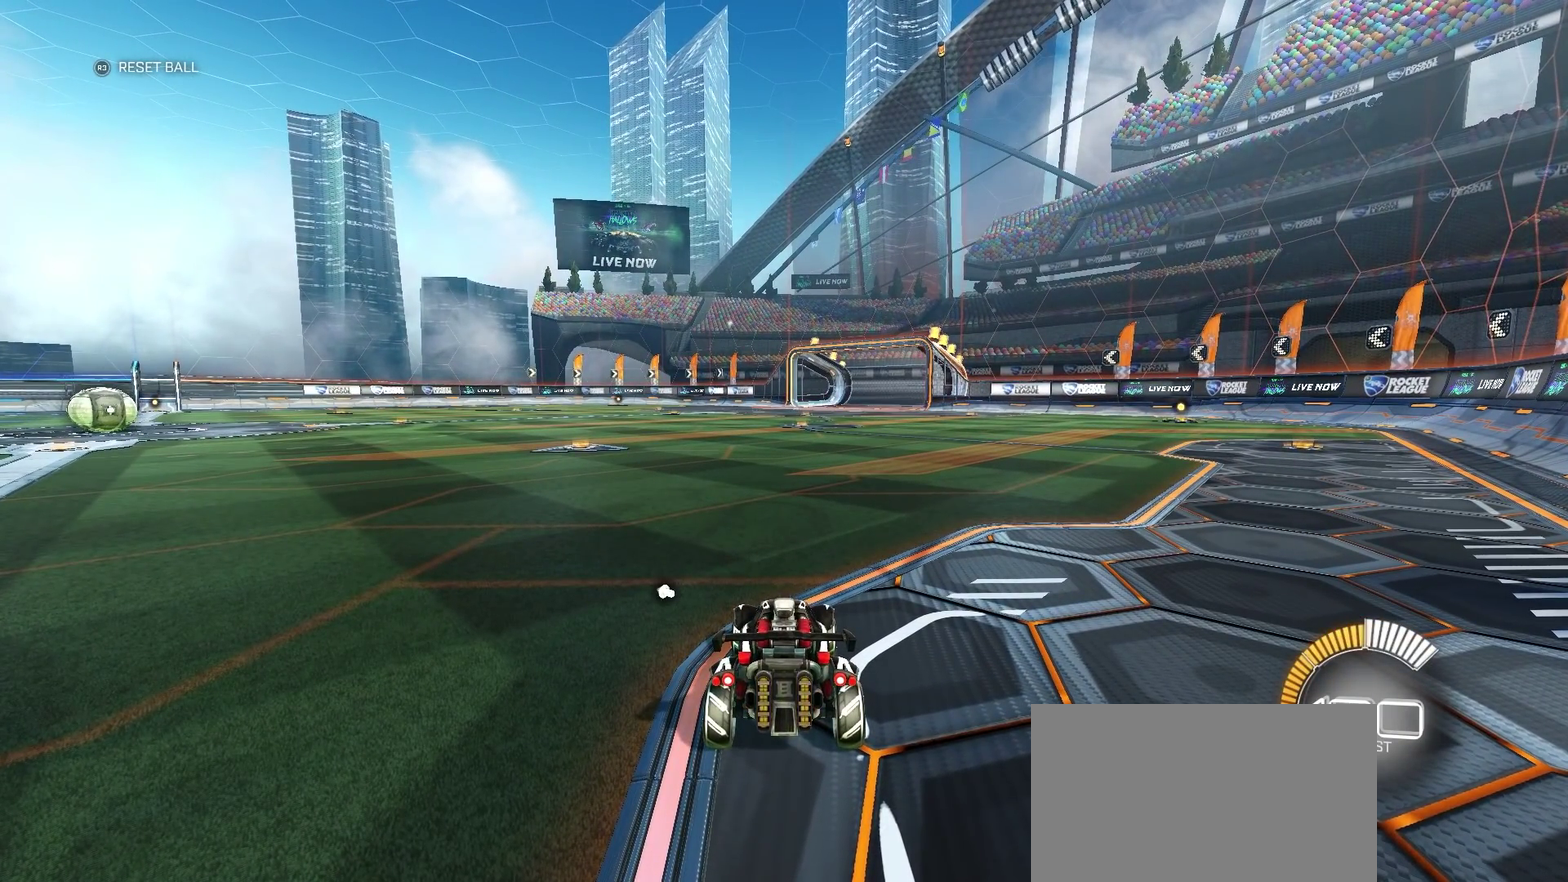
{"buttons": [], "left_stick": "center", "right_stick": "center", "events": []}
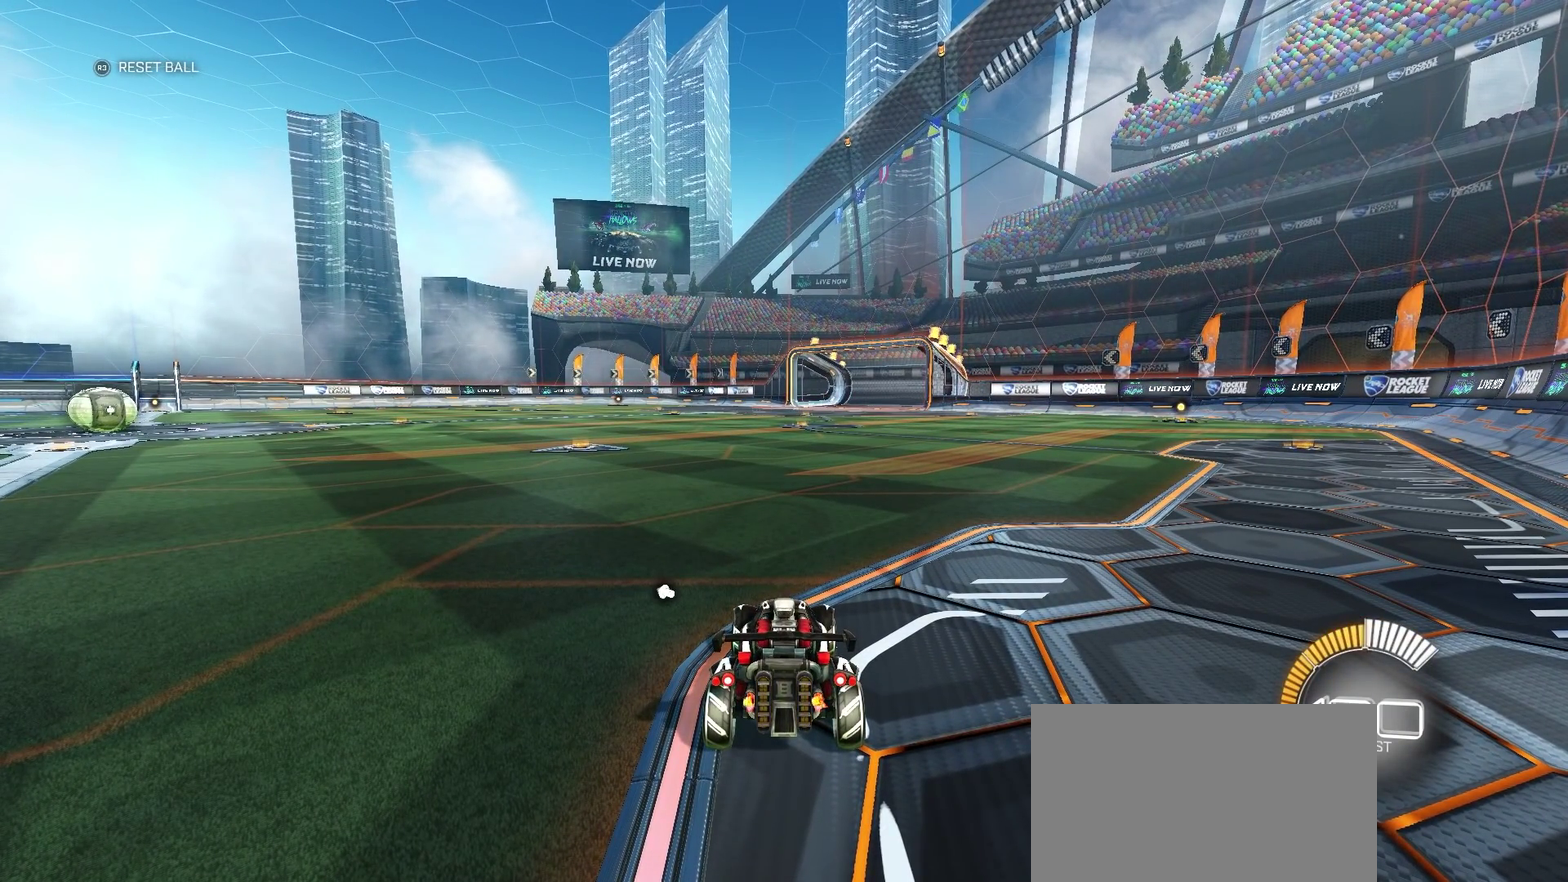
{"buttons": [], "left_stick": "center", "right_stick": "center", "events": []}
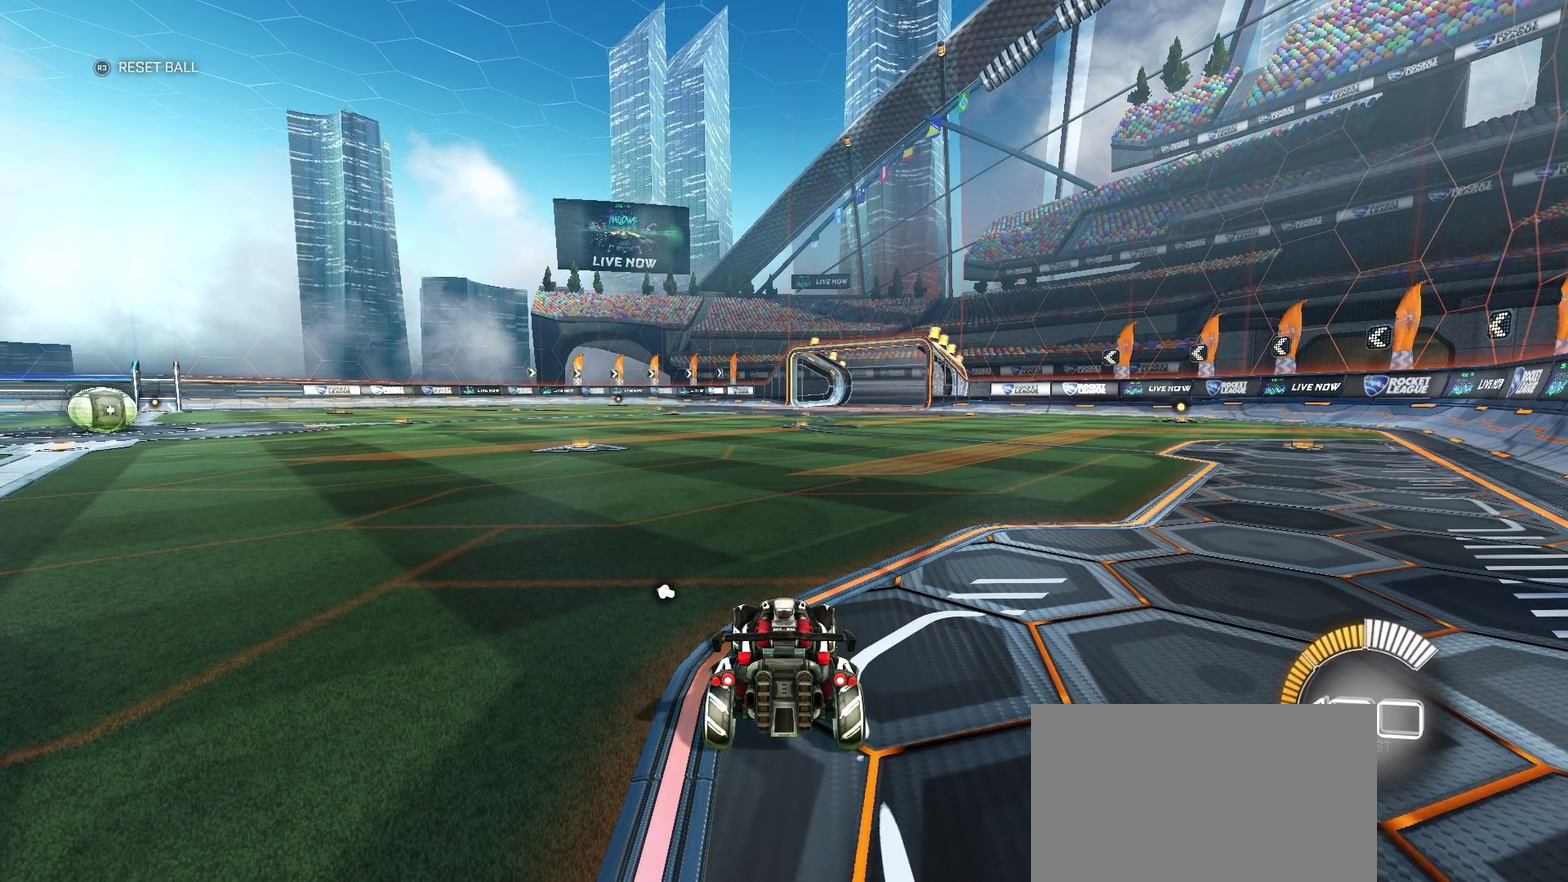
{"buttons": [], "left_stick": "center", "right_stick": "center", "events": []}
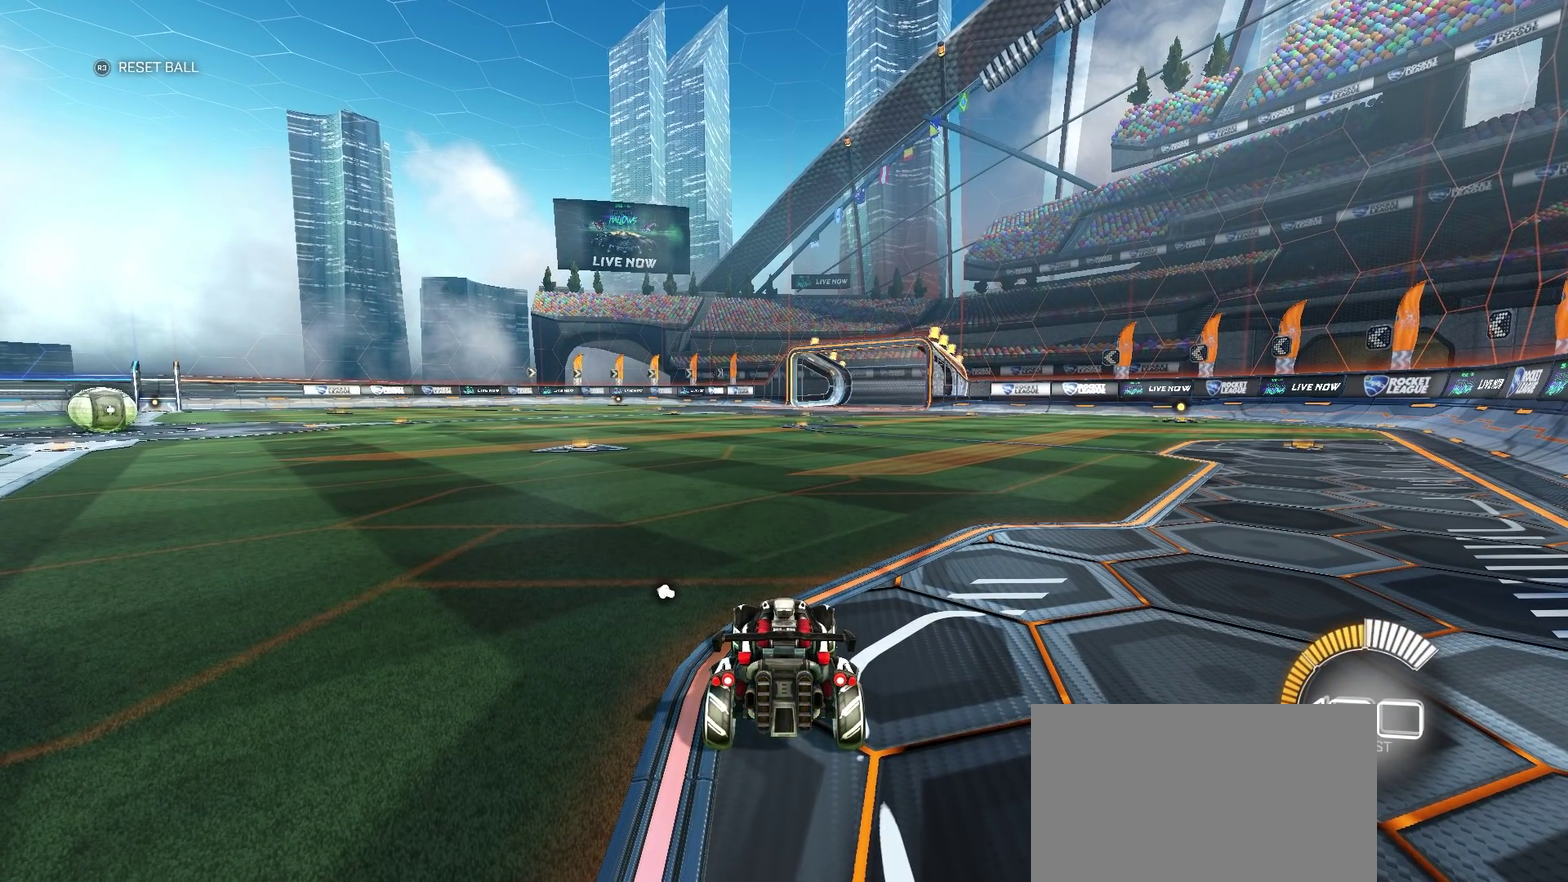
{"buttons": [], "left_stick": "center", "right_stick": "center", "events": []}
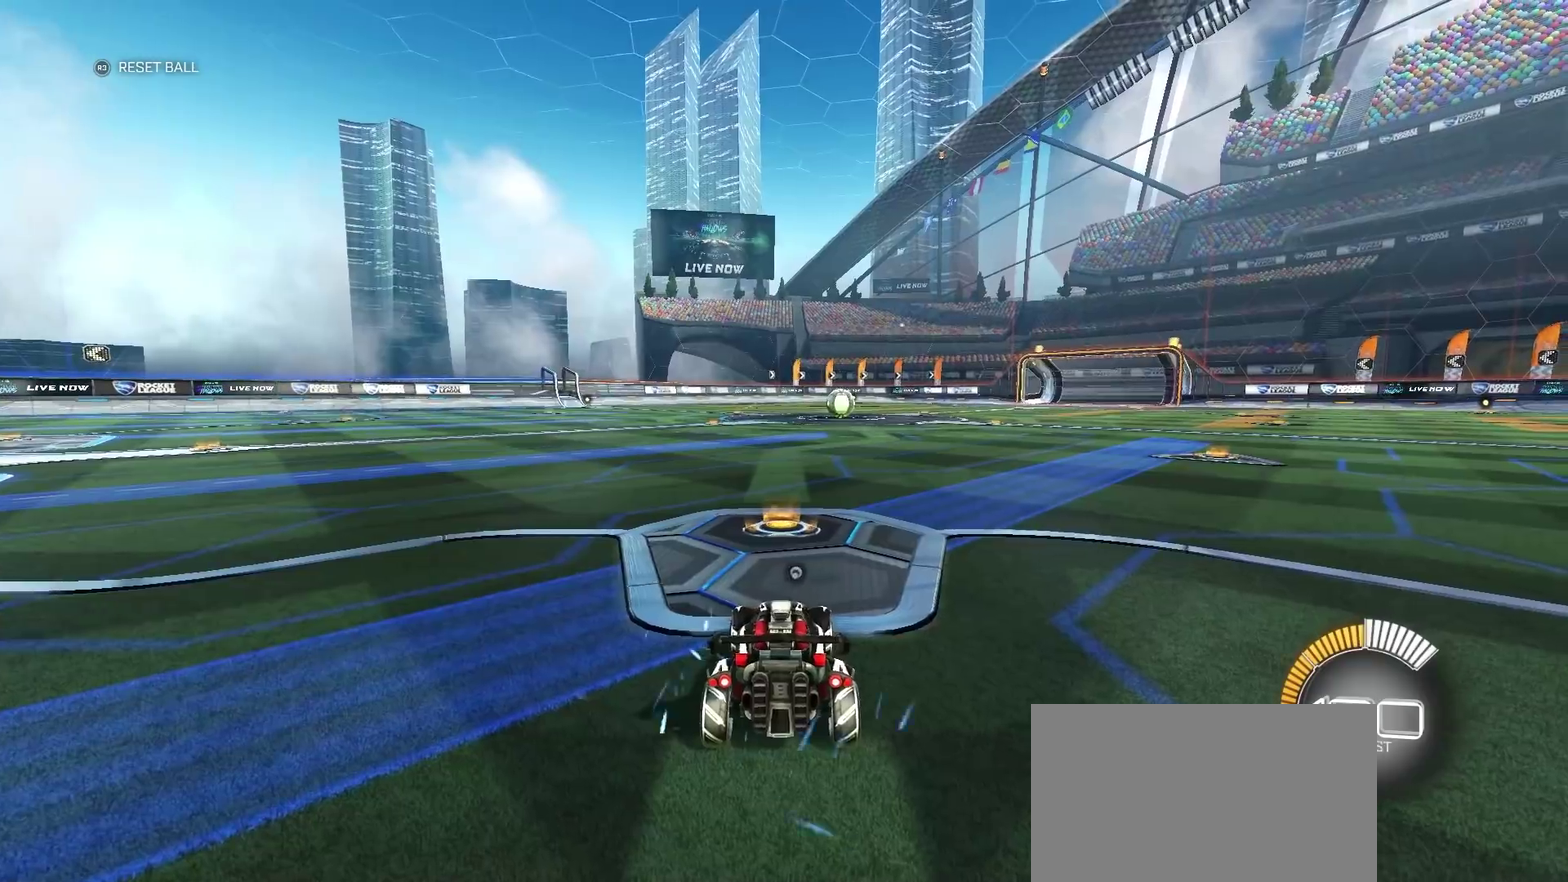
{"buttons": [], "left_stick": "center", "right_stick": "center", "events": []}
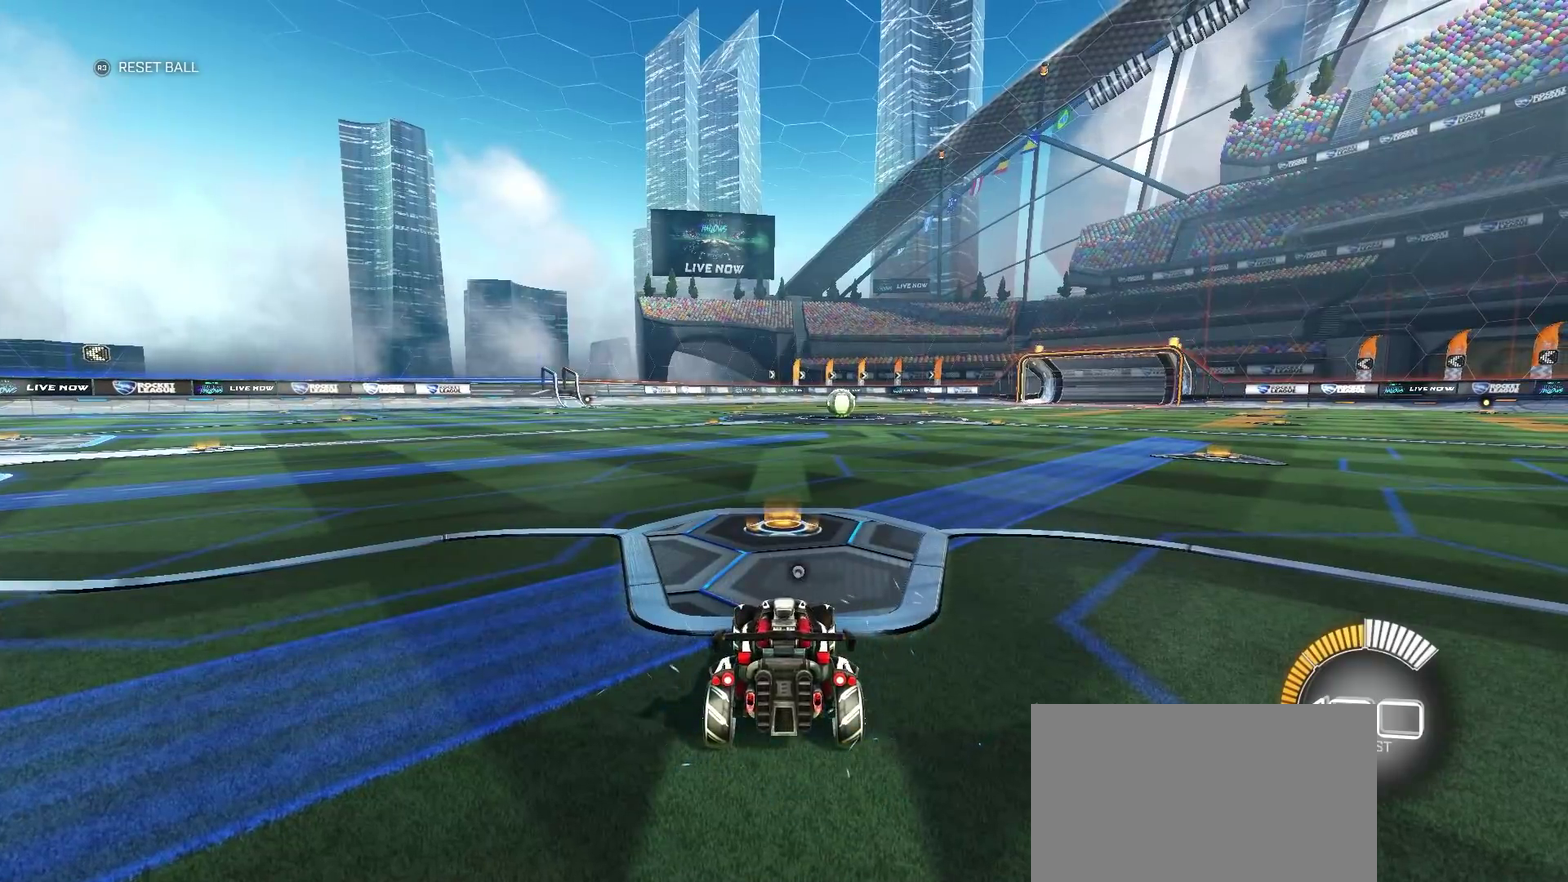
{"buttons": [], "left_stick": "center", "right_stick": "center", "events": []}
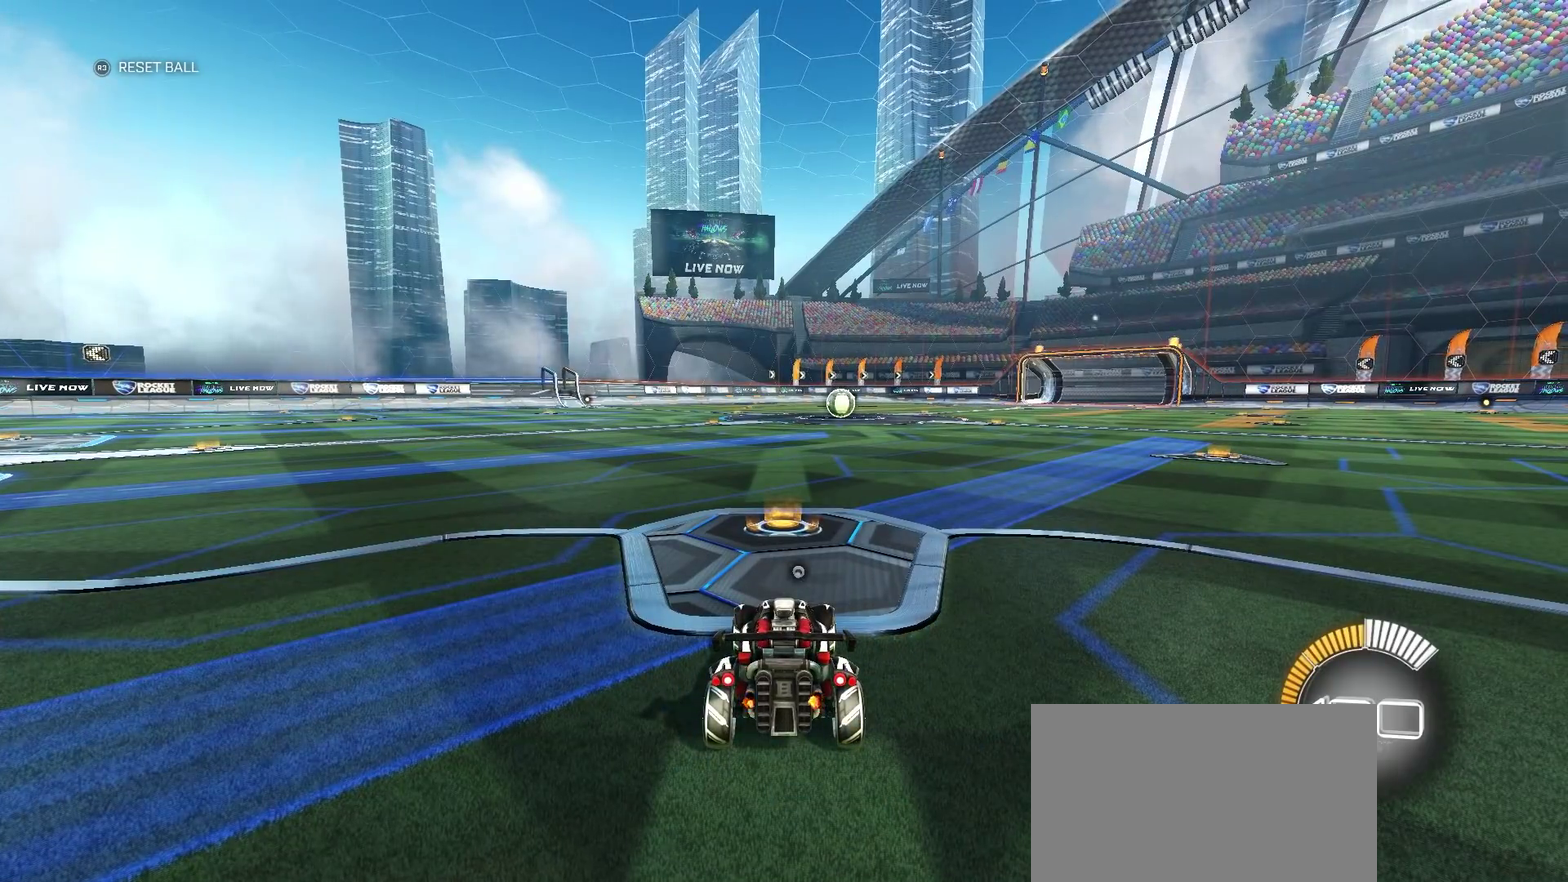
{"buttons": [], "left_stick": "center", "right_stick": "center", "events": []}
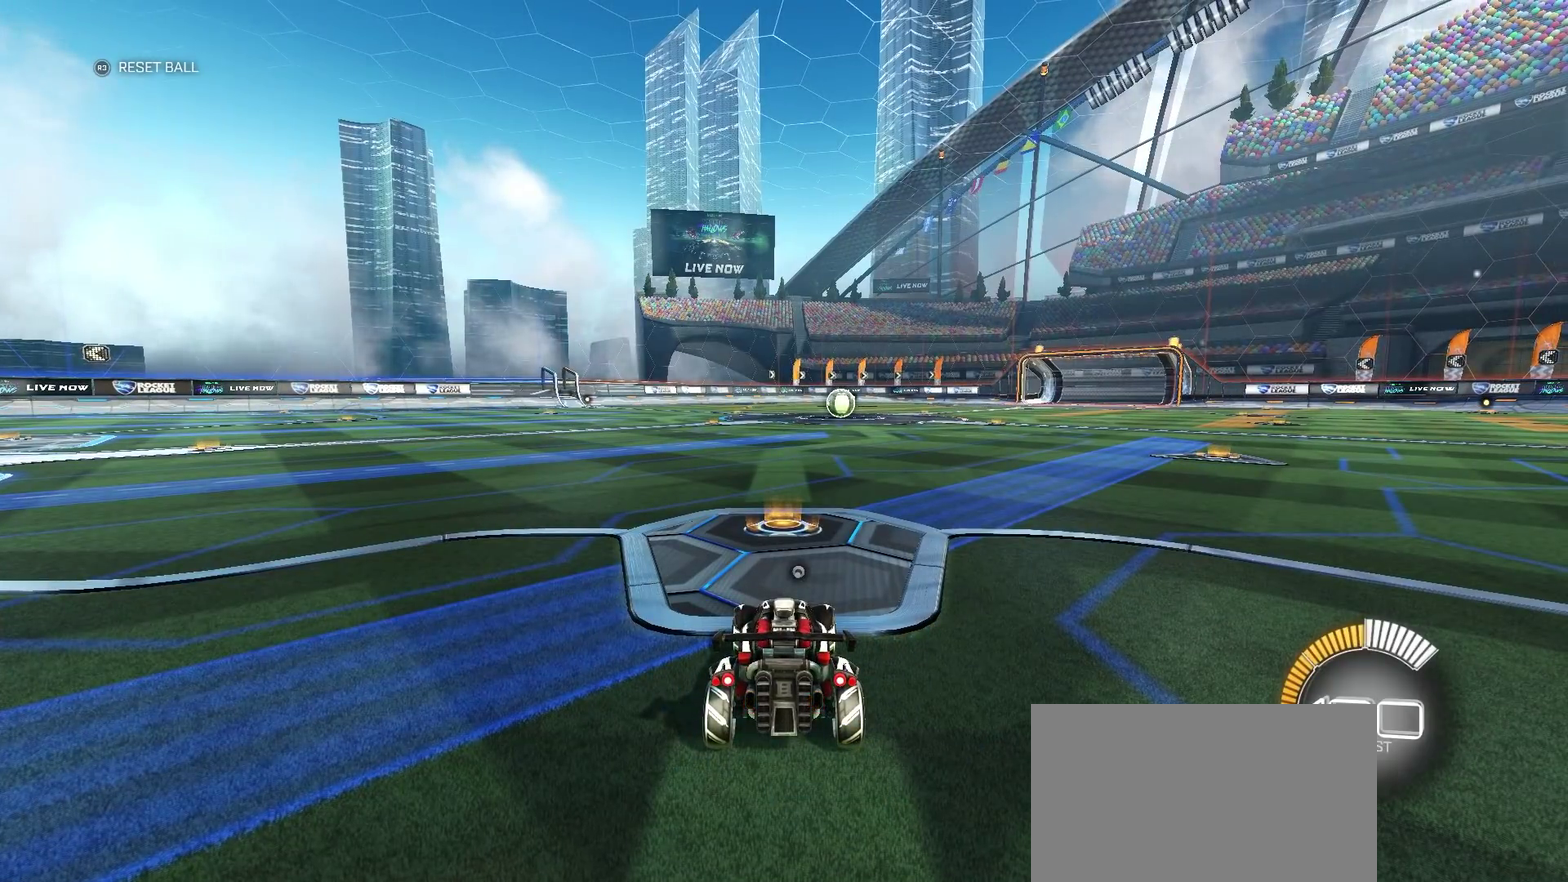
{"buttons": ["R2"], "left_stick": "left", "right_stick": "center", "events": [[150, "left_stick", "left"], [183, "R2", "down"]]}
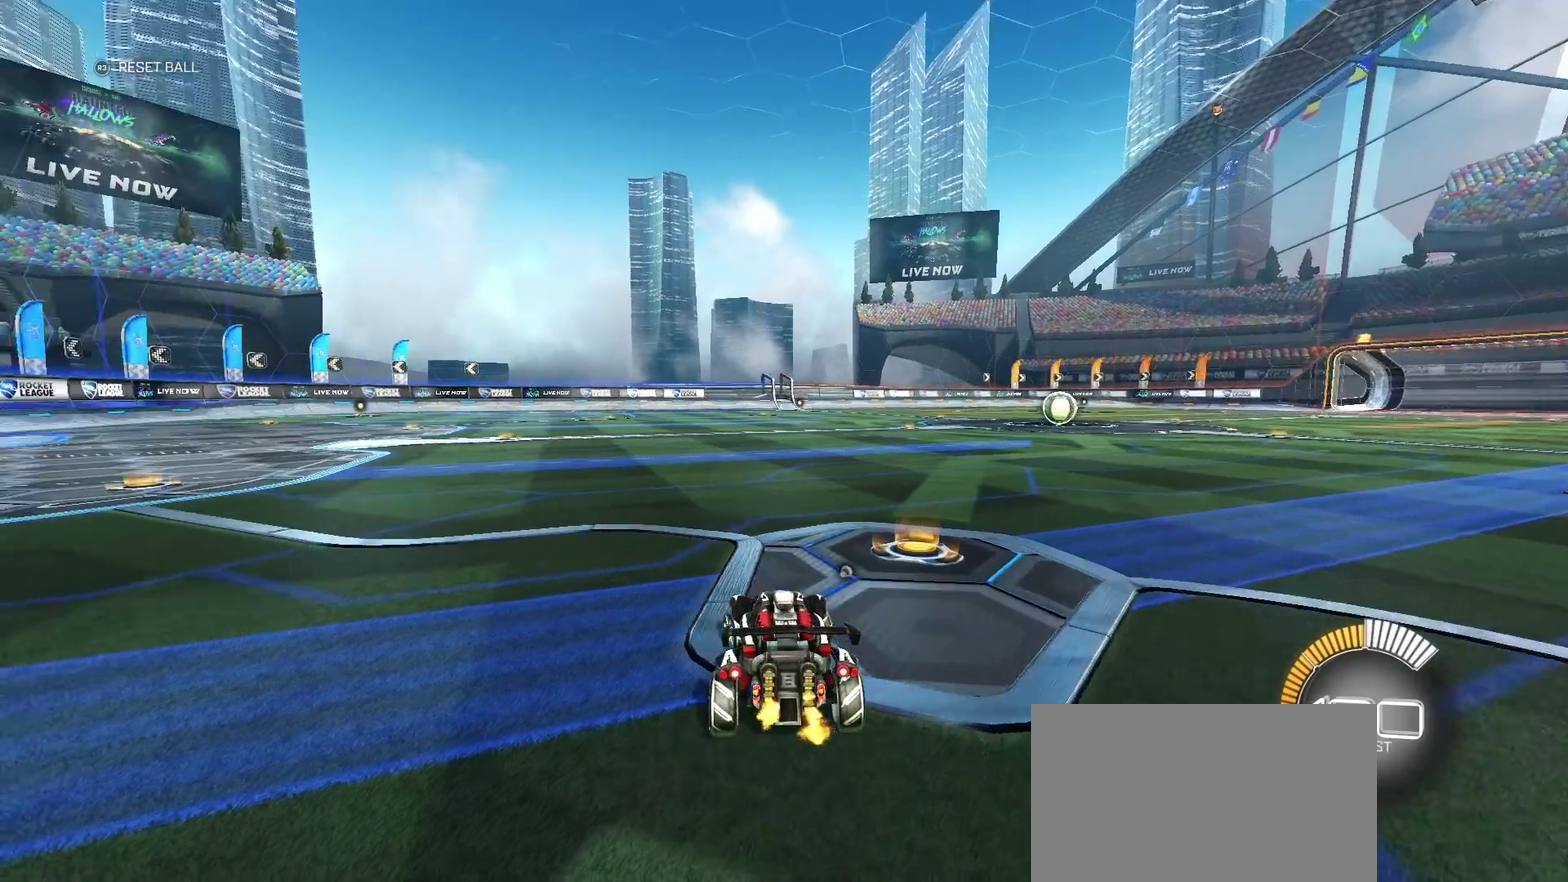
{"buttons": ["R2"], "left_stick": "right", "right_stick": "center", "events": [[67, "left_stick", "center"], [150, "R2", "up"], [383, "R2", "down"], [400, "left_stick", "right"]]}
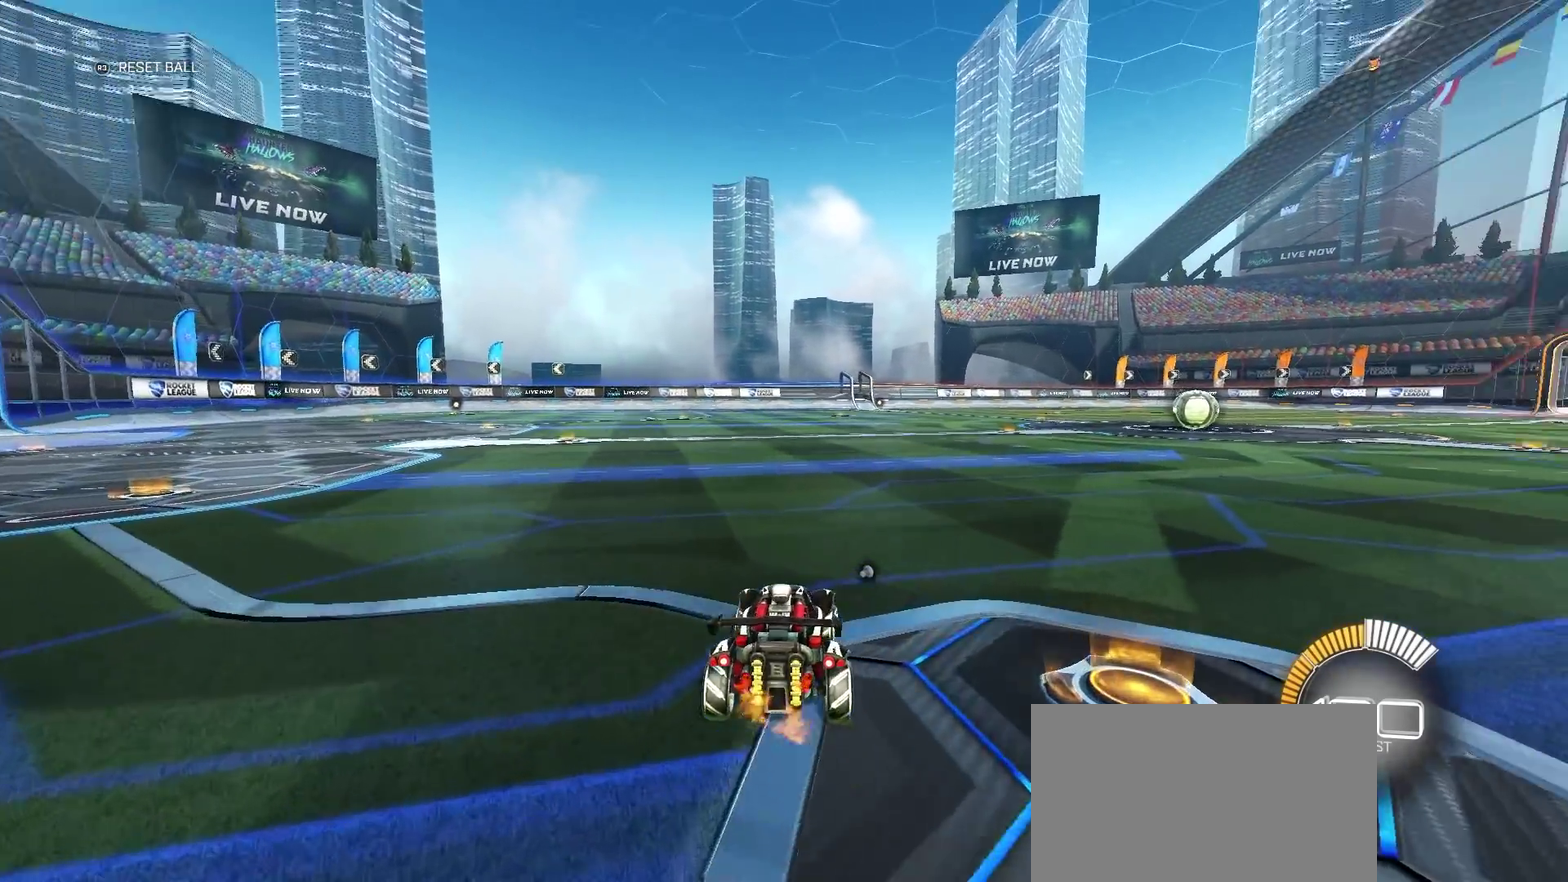
{"buttons": ["R2"], "left_stick": "down-left", "right_stick": "center", "events": [[317, "left_stick", "center"], [500, "left_stick", "down-left"]]}
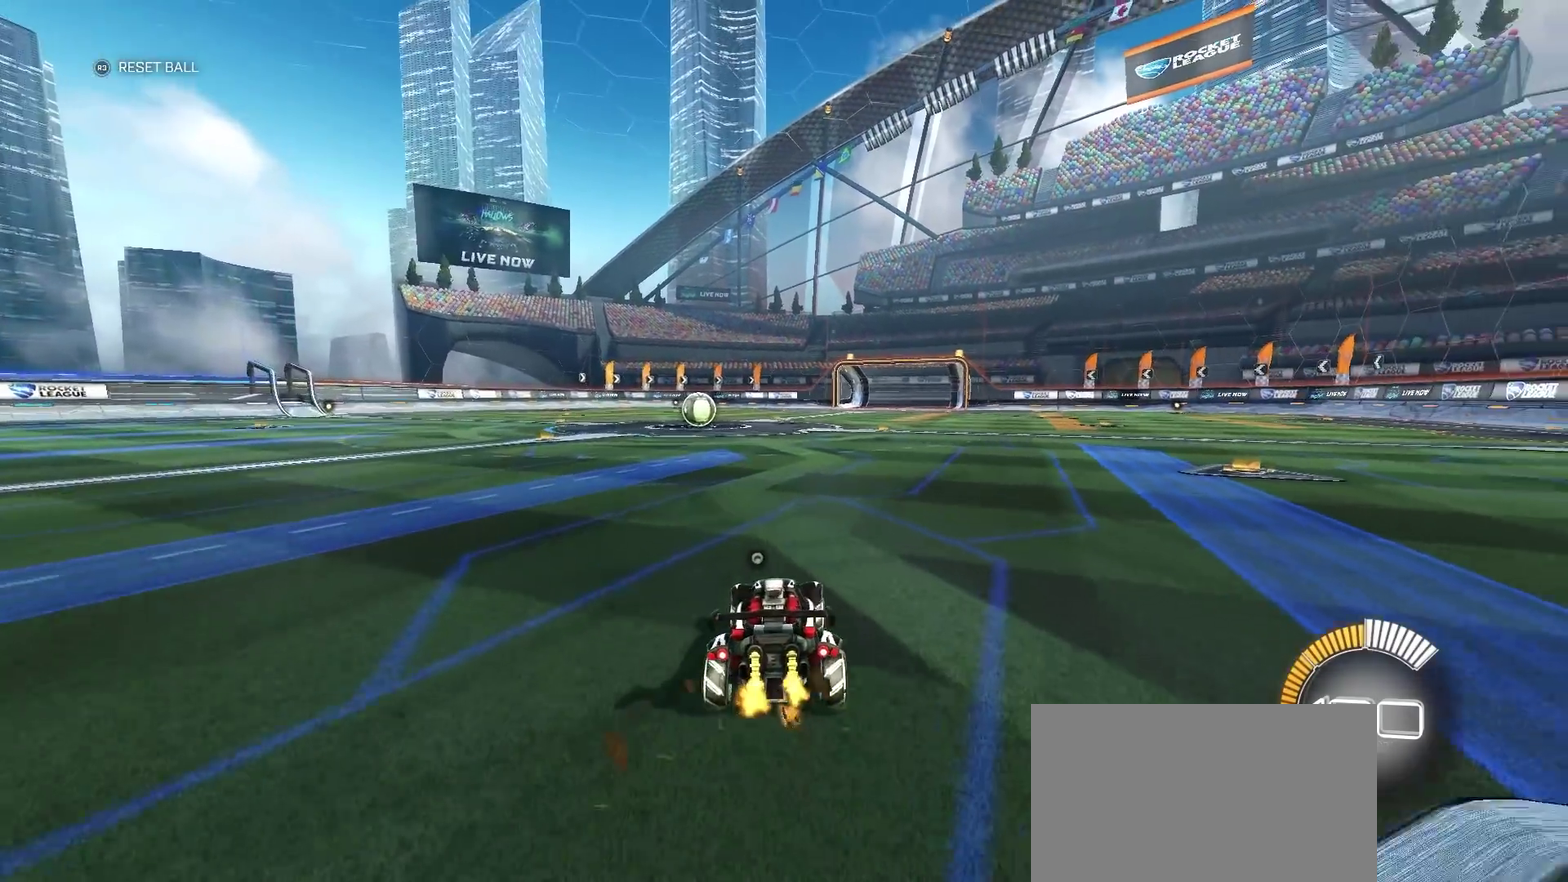
{"buttons": ["L2"], "left_stick": "down-left", "right_stick": "center", "events": [[150, "left_stick", "left"], [383, "left_stick", "center"], [450, "R2", "up"], [450, "left_stick", "down-left"], [500, "L2", "down"]]}
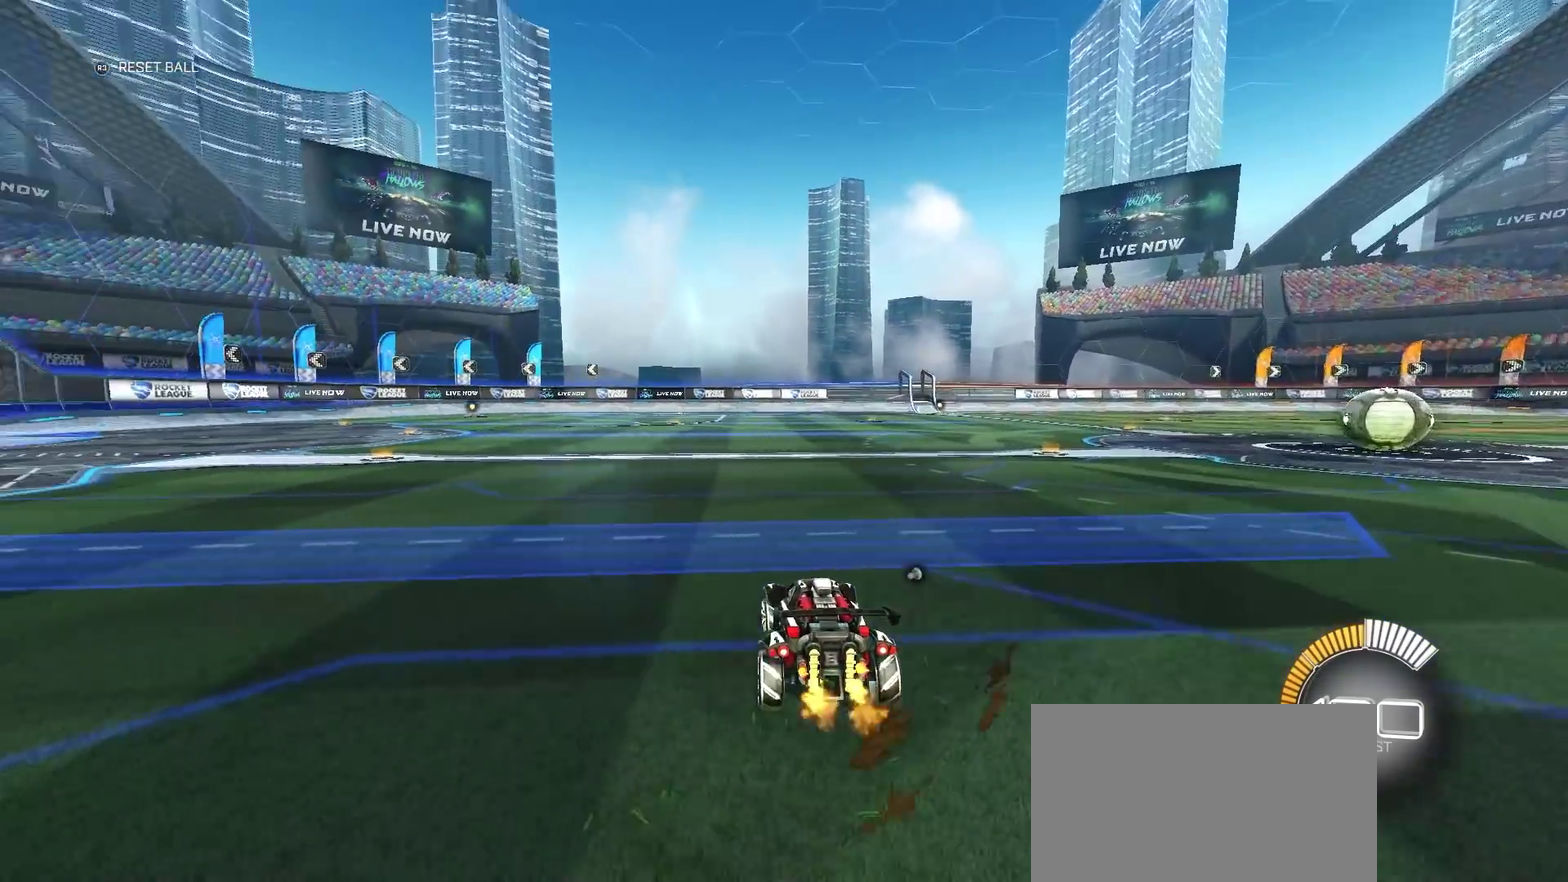
{"buttons": ["L2"], "left_stick": "left", "right_stick": "center", "events": [[100, "left_stick", "right"], [200, "left_stick", "center"], [383, "left_stick", "left"]]}
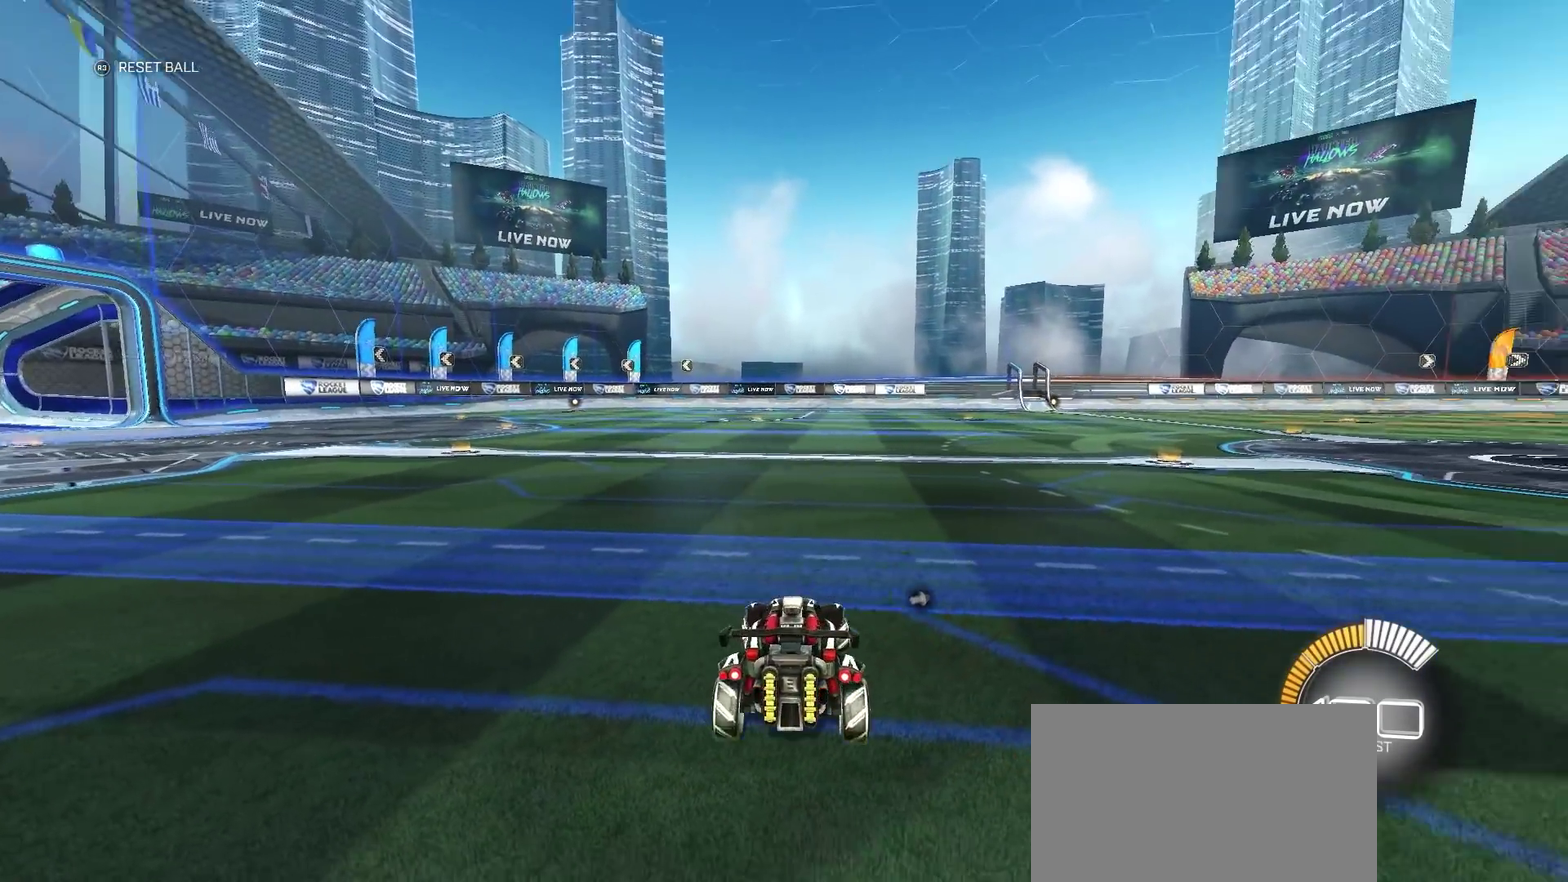
{"buttons": [], "left_stick": "center", "right_stick": "center", "events": [[17, "left_stick", "center"], [33, "L2", "up"], [233, "TRIANGLE", "down"], [300, "TRIANGLE", "up"]]}
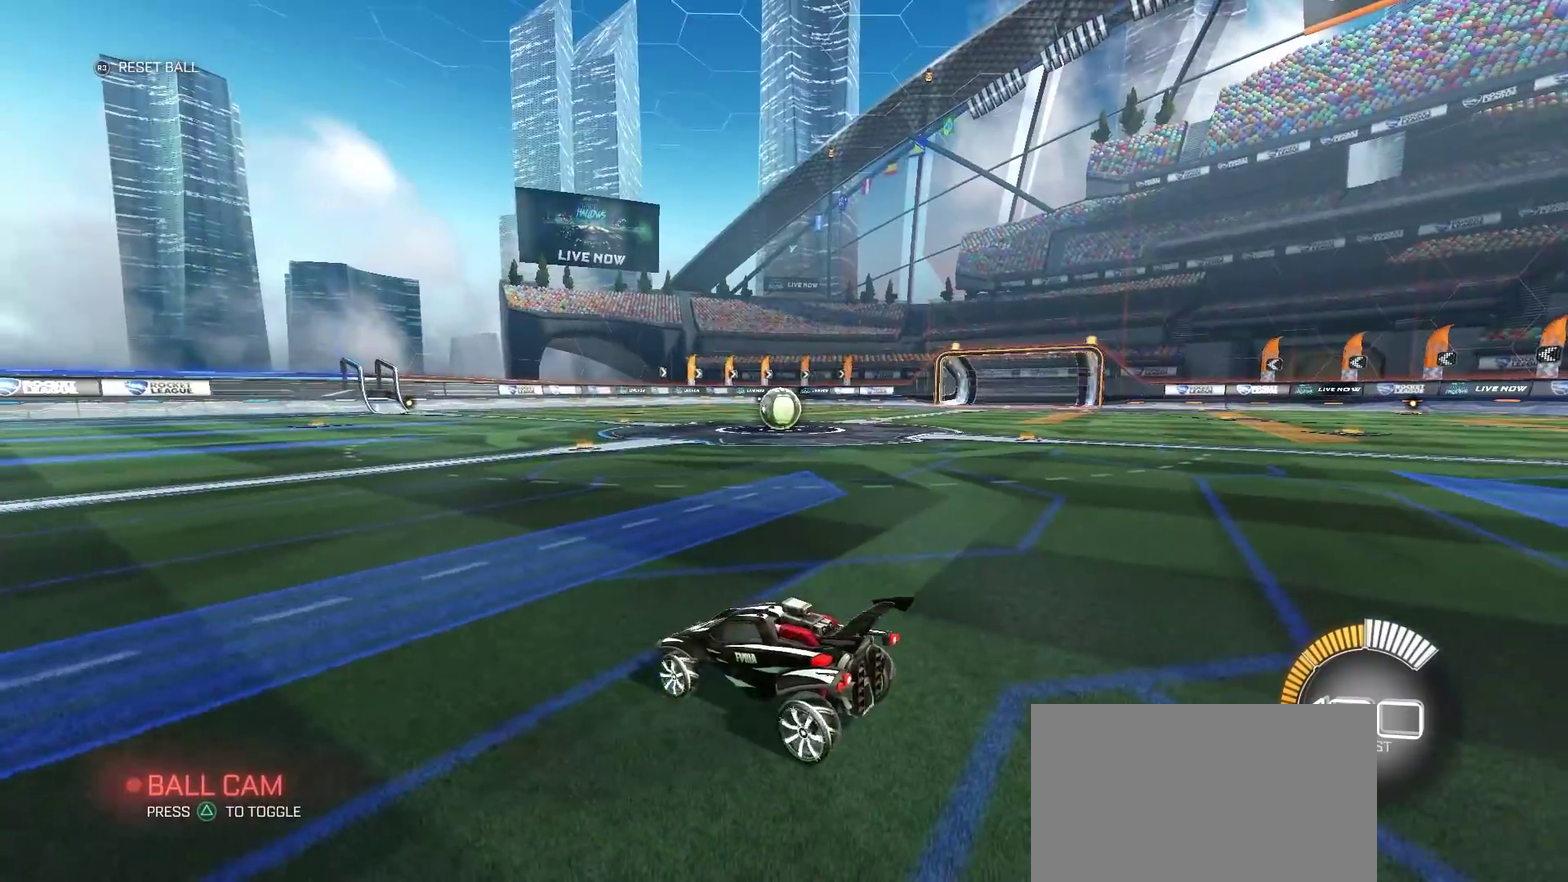
{"buttons": ["R2"], "left_stick": "center", "right_stick": "center", "events": [[350, "R2", "down"]]}
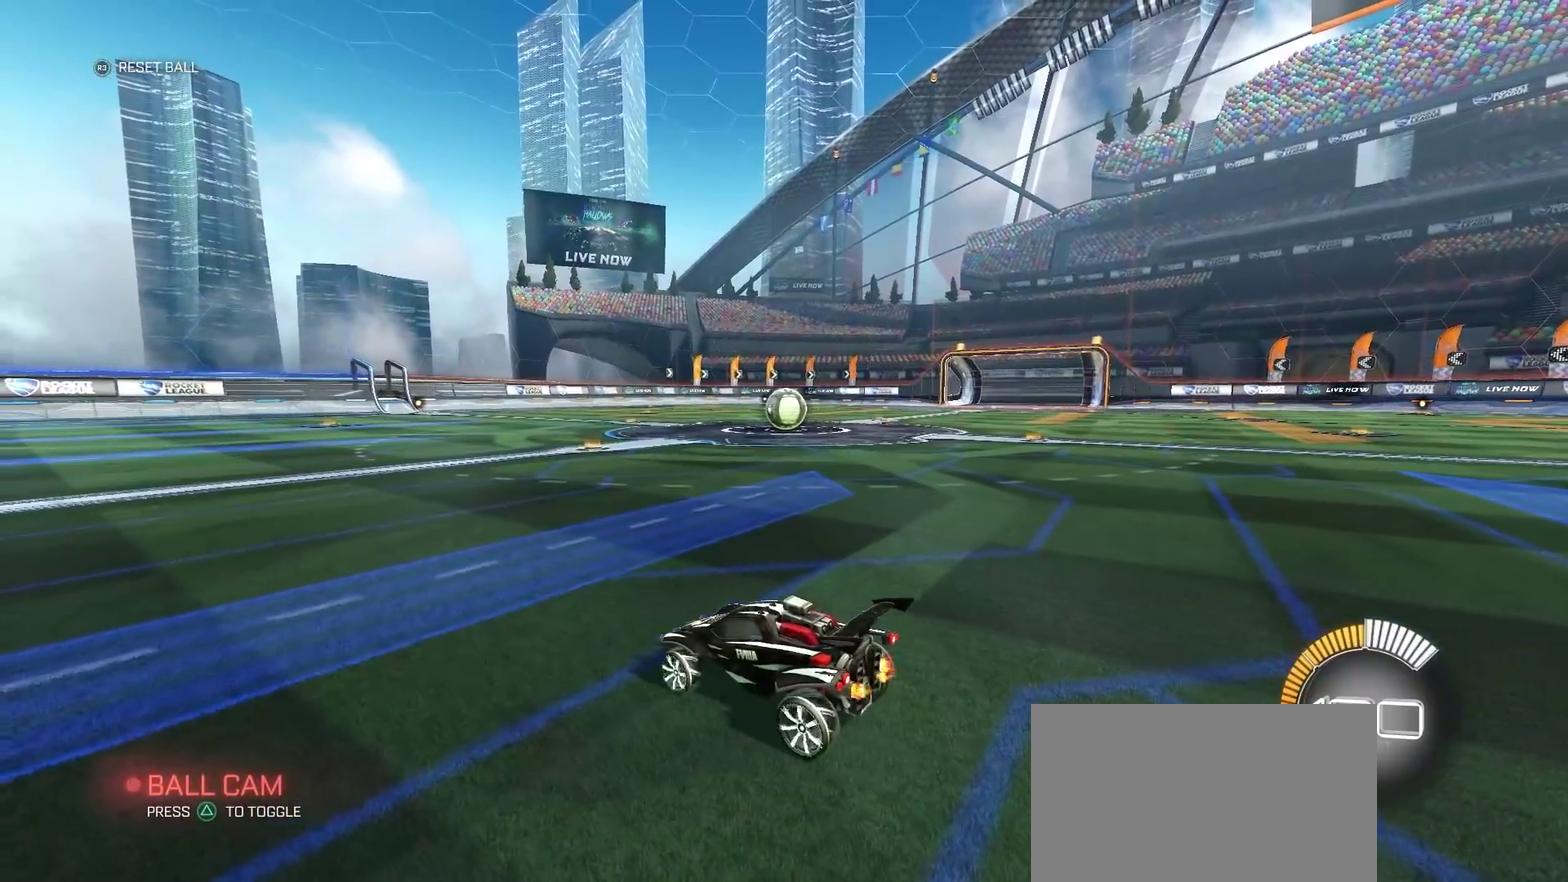
{"buttons": ["R2"], "left_stick": "center", "right_stick": "center", "events": []}
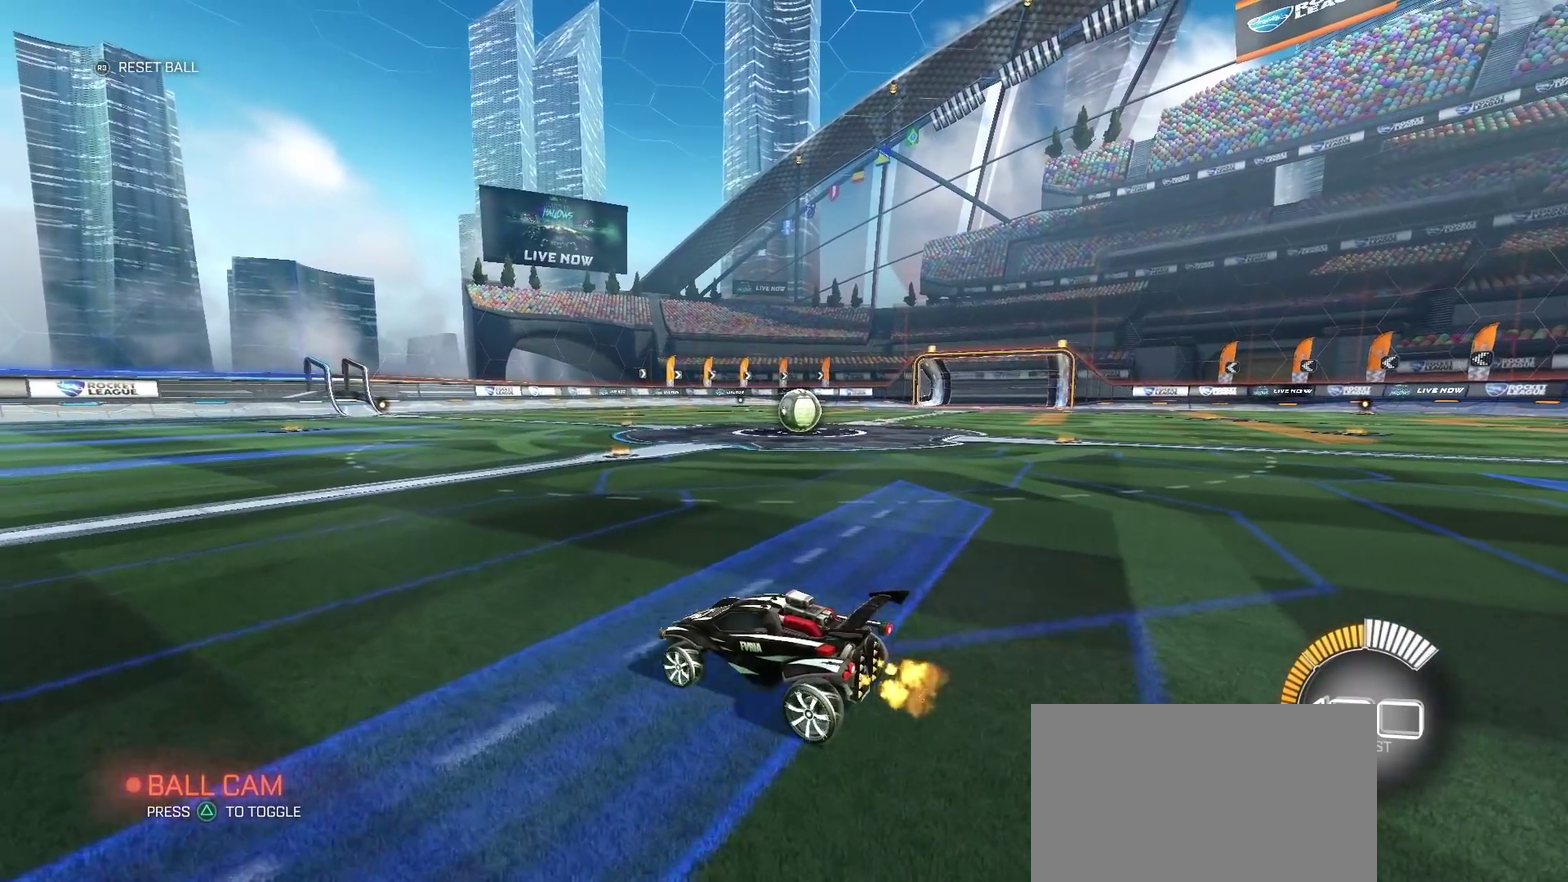
{"buttons": ["R2"], "left_stick": "right", "right_stick": "center", "events": [[500, "left_stick", "right"]]}
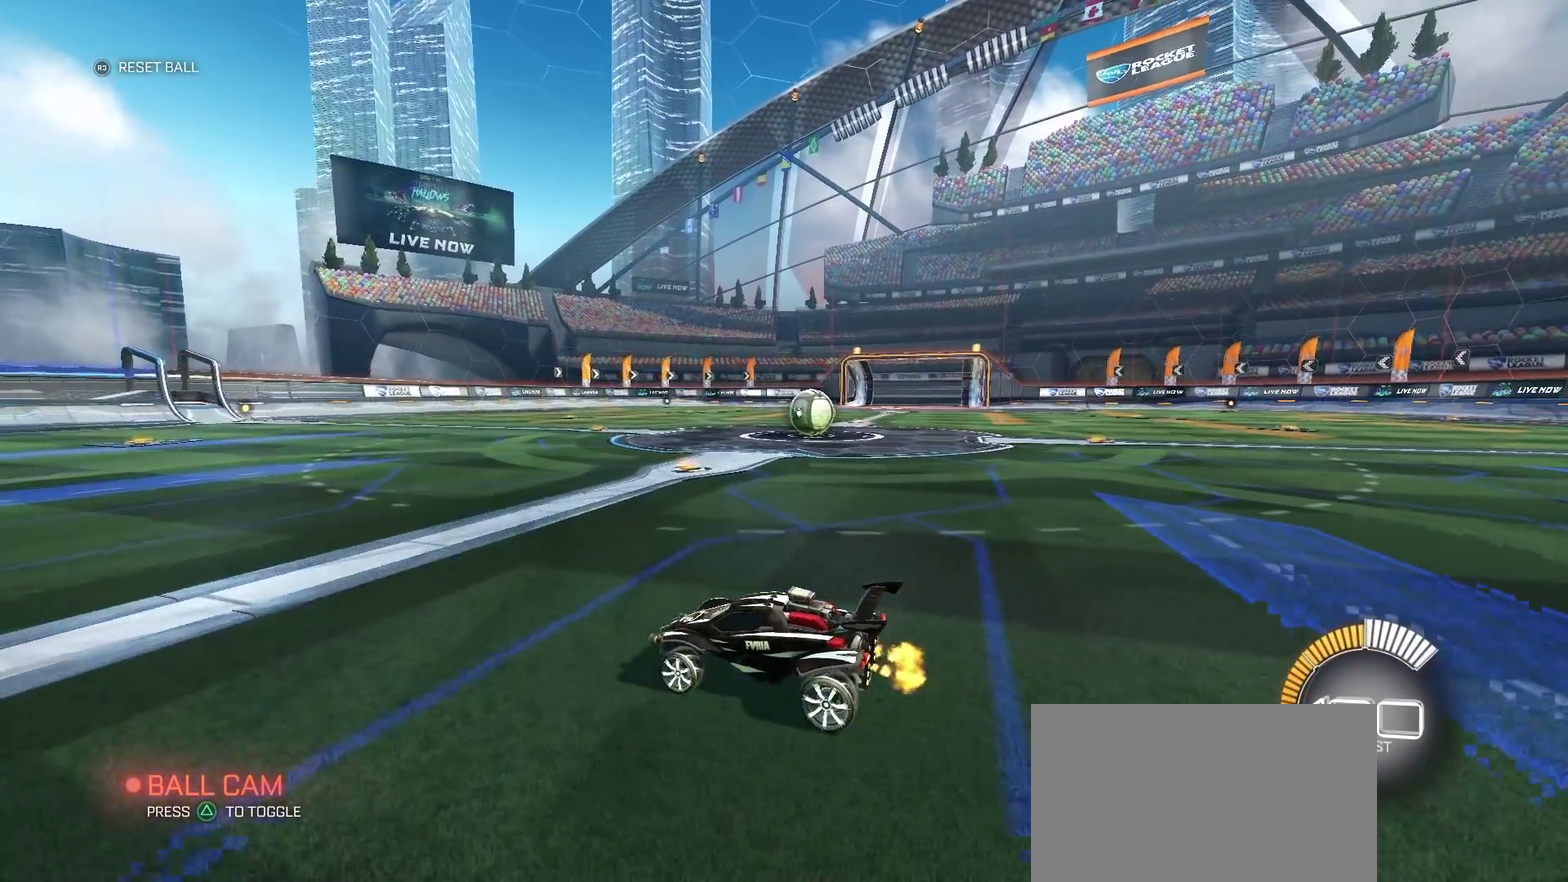
{"buttons": ["L2"], "left_stick": "center", "right_stick": "center", "events": [[100, "left_stick", "center"], [167, "R2", "up"], [300, "left_stick", "left"], [333, "L2", "down"], [433, "left_stick", "center"]]}
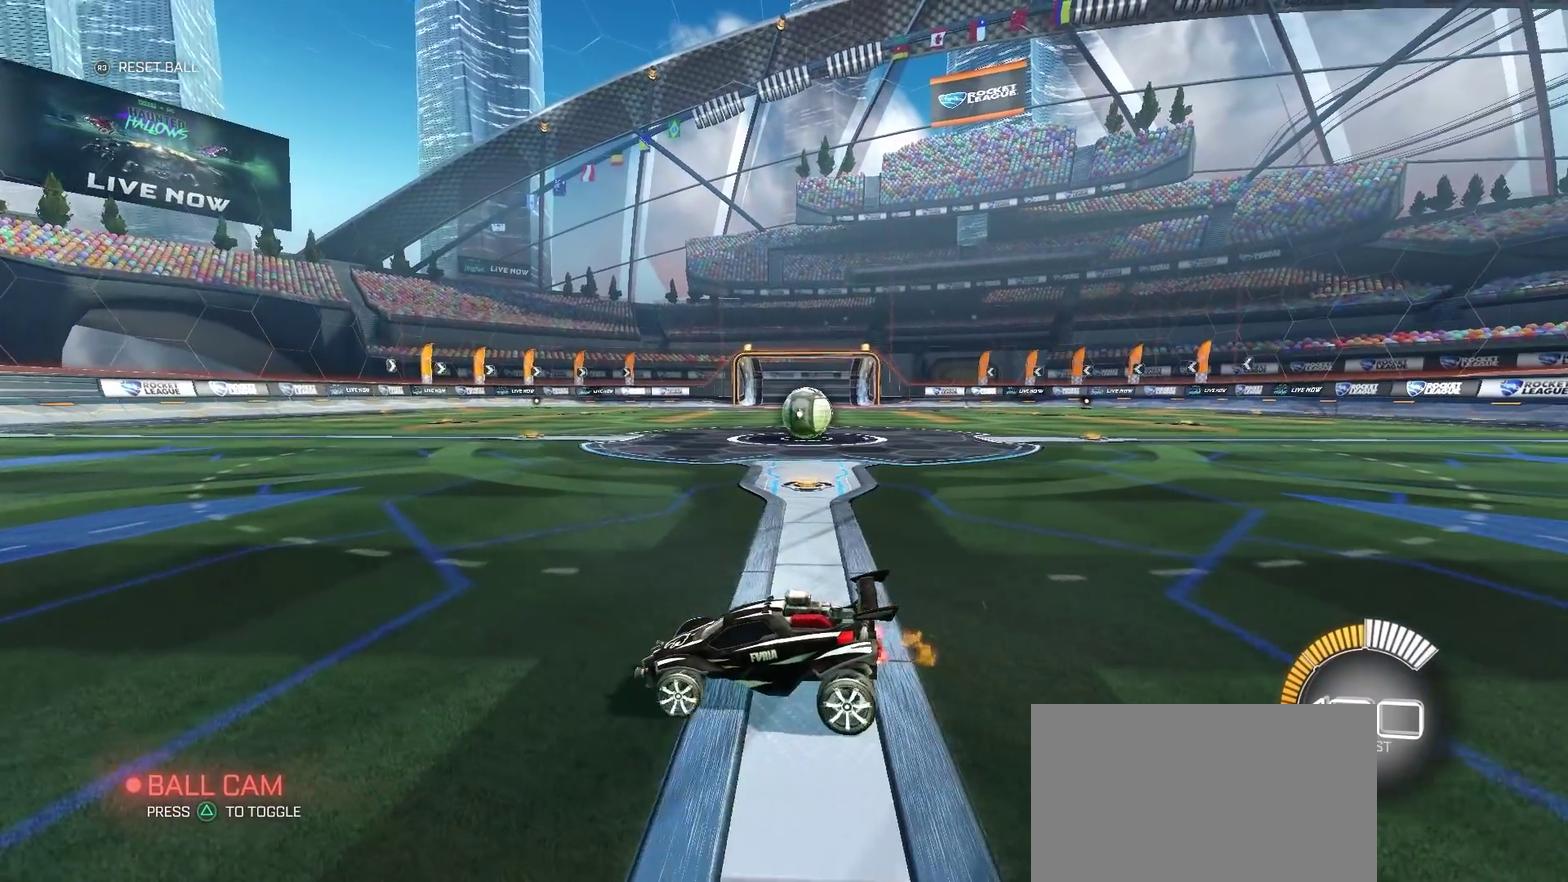
{"buttons": [], "left_stick": "center", "right_stick": "center", "events": [[167, "L2", "up"]]}